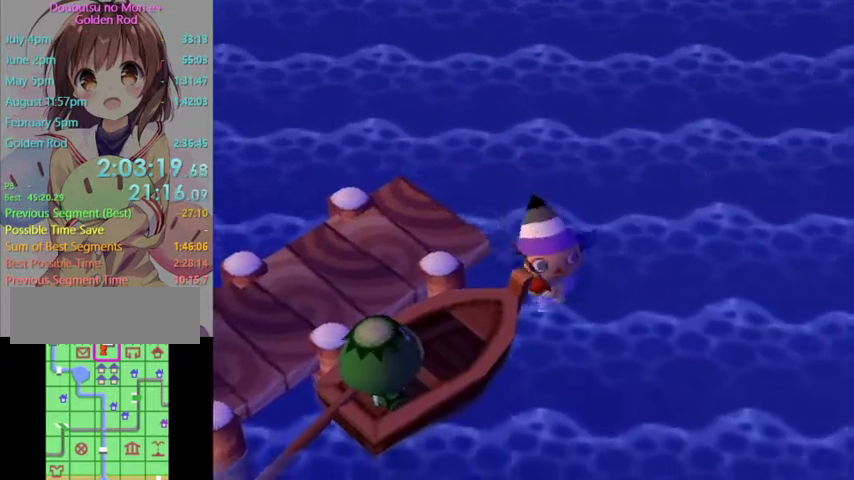
Gameplay with a controller (Nintendo layout); each line is a JSON object with the inputs held at the frame after it. "events" lists button and stick changes between this image and that frame as [ms after this image, input, new state], when the widget could be followed in between. Not read: L3 R3 Z left_stick.
{"buttons": [], "right_stick": "center", "events": []}
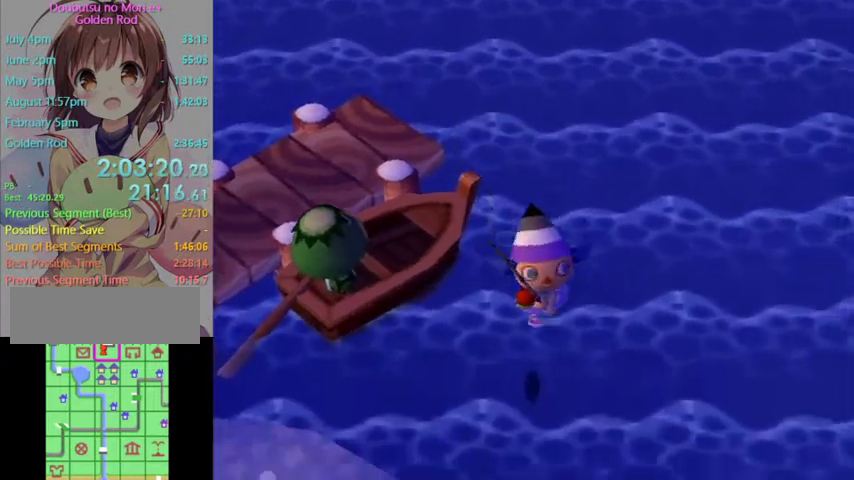
{"buttons": ["L1"], "right_stick": "center", "events": [[100, "L1", "down"]]}
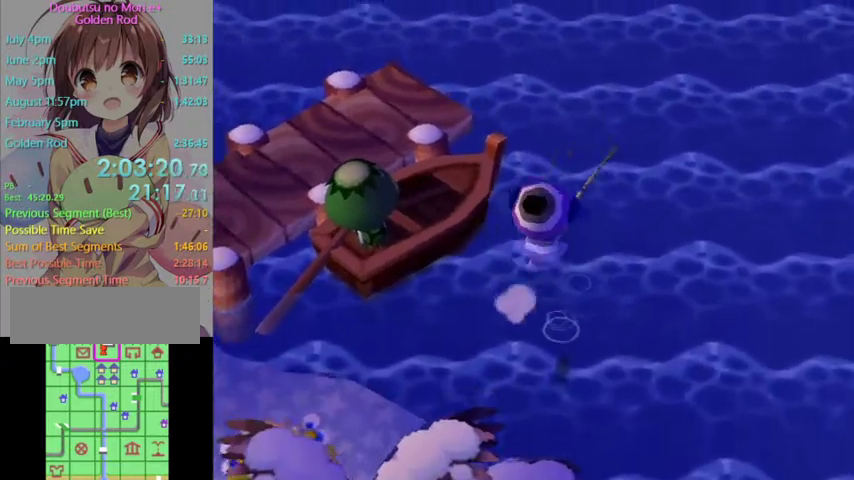
{"buttons": ["L1"], "right_stick": "center", "events": []}
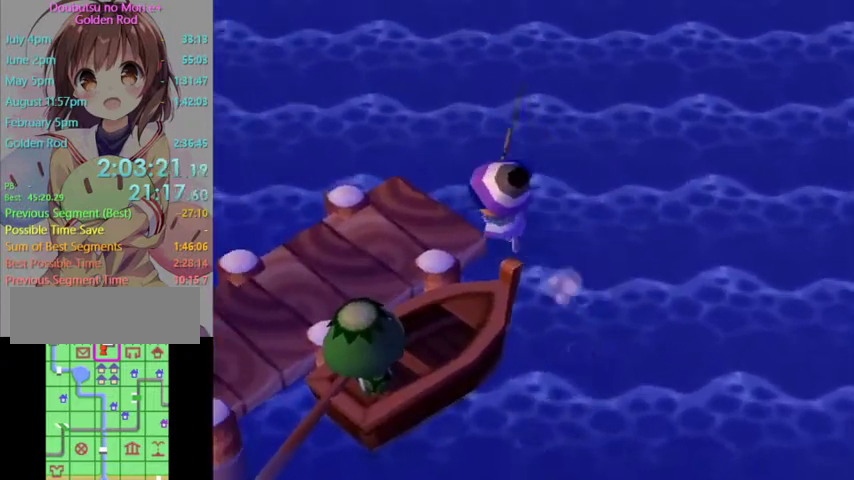
{"buttons": ["L1"], "right_stick": "center", "events": []}
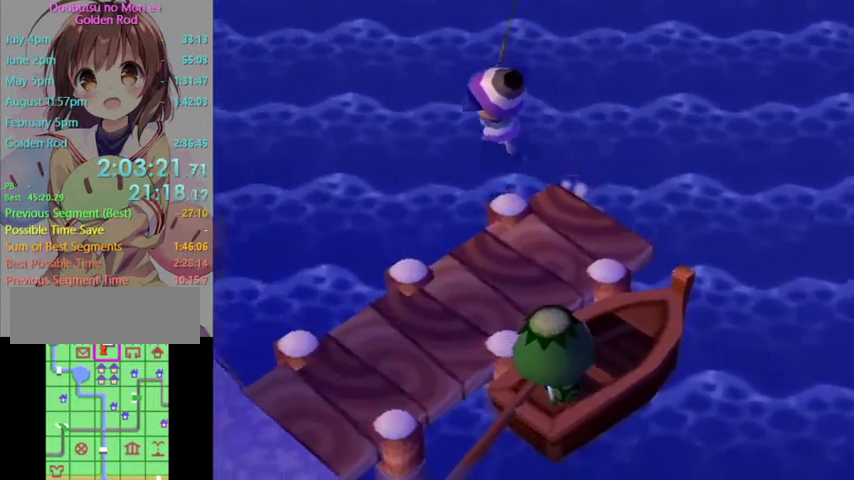
{"buttons": ["L1"], "right_stick": "center", "events": []}
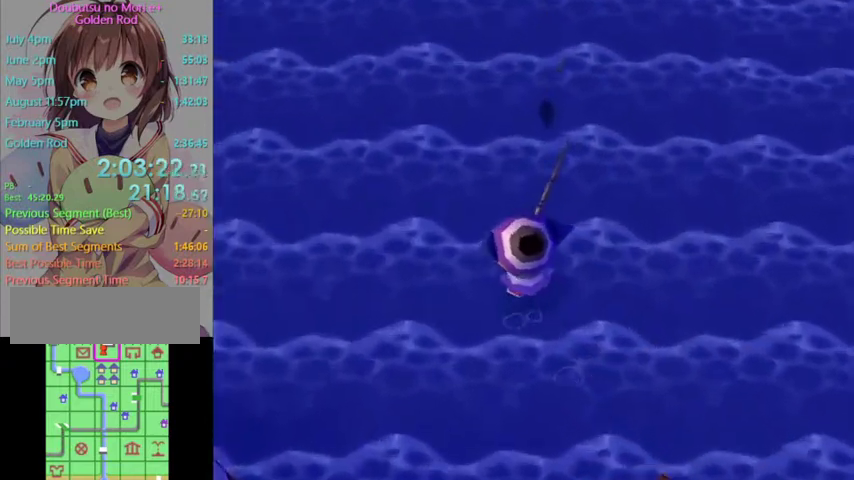
{"buttons": [], "right_stick": "center", "events": [[167, "L1", "up"]]}
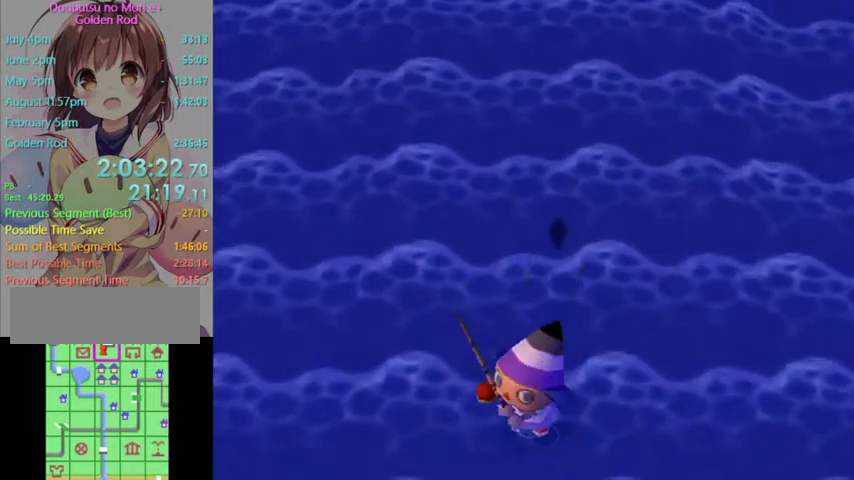
{"buttons": [], "right_stick": "center", "events": []}